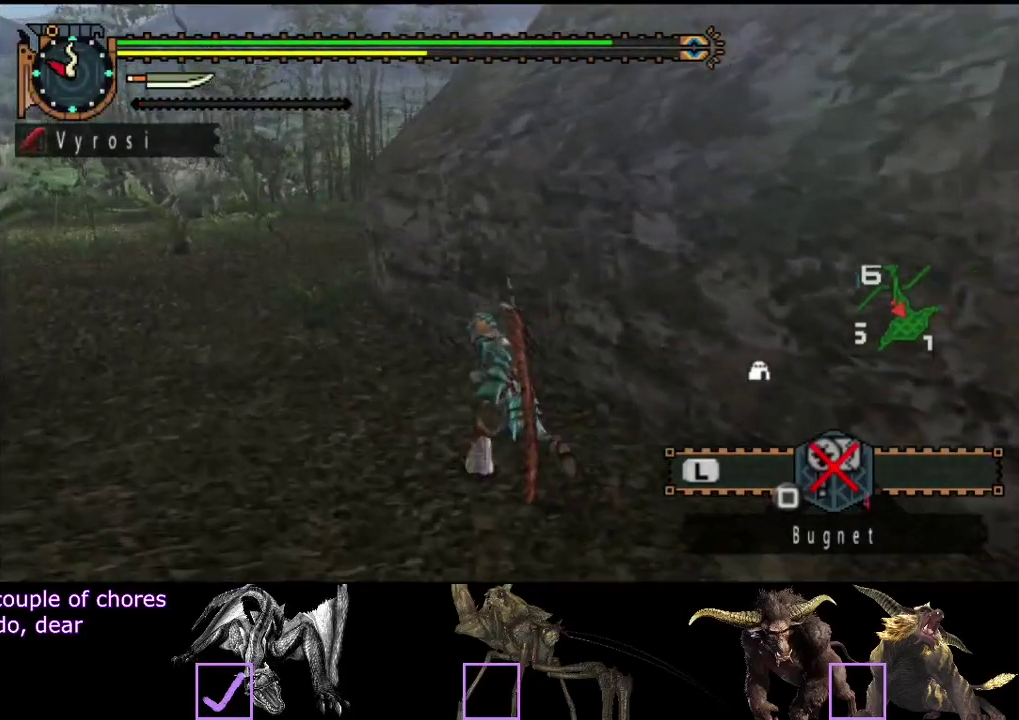
Gameplay with a controller (PlayStation layout); each line is a JSON object with the inputs held at the frame after it. "events" lists button and stick changes between this image and that frame as [ms after this image, input, new state], when the widget could be followed in between. Not read: L3 R3.
{"buttons": ["R2"], "left_stick": "up-left", "right_stick": "center", "events": []}
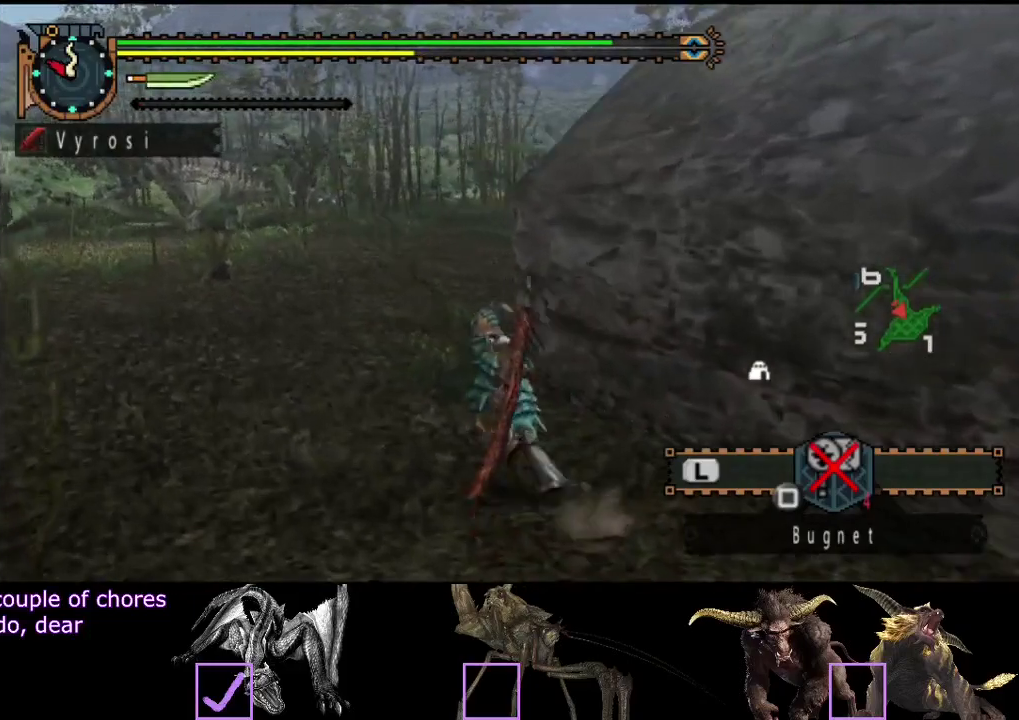
{"buttons": ["R2"], "left_stick": "up-left", "right_stick": "right", "events": [[217, "right_stick", "right"]]}
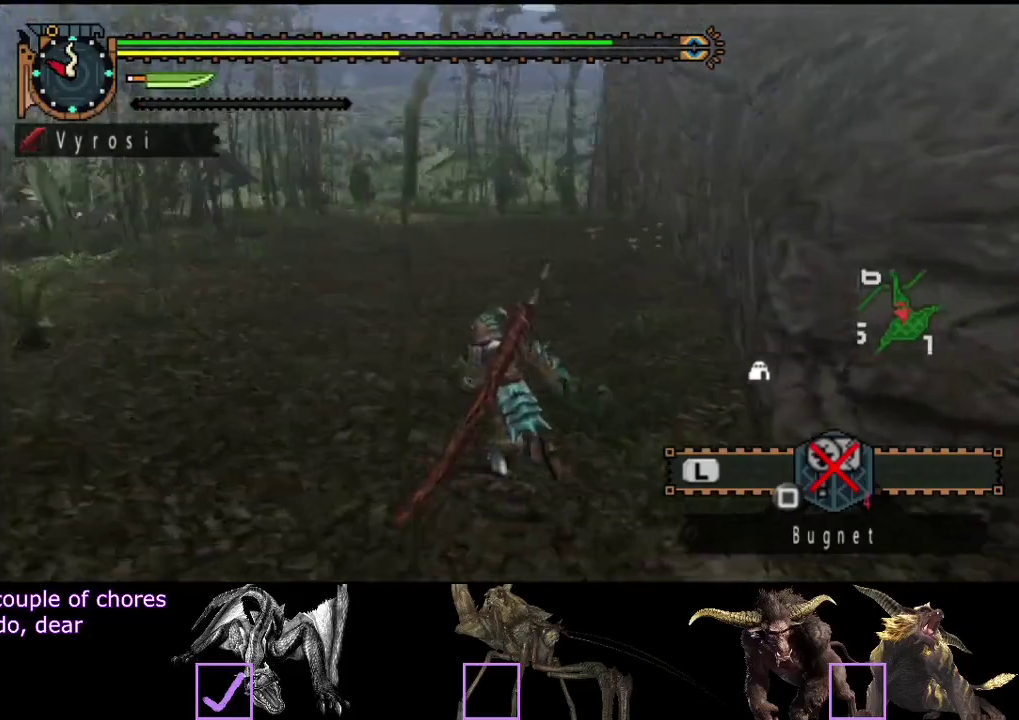
{"buttons": ["R2"], "left_stick": "up", "right_stick": "right", "events": [[50, "right_stick", "center"], [300, "left_stick", "up"], [483, "right_stick", "right"]]}
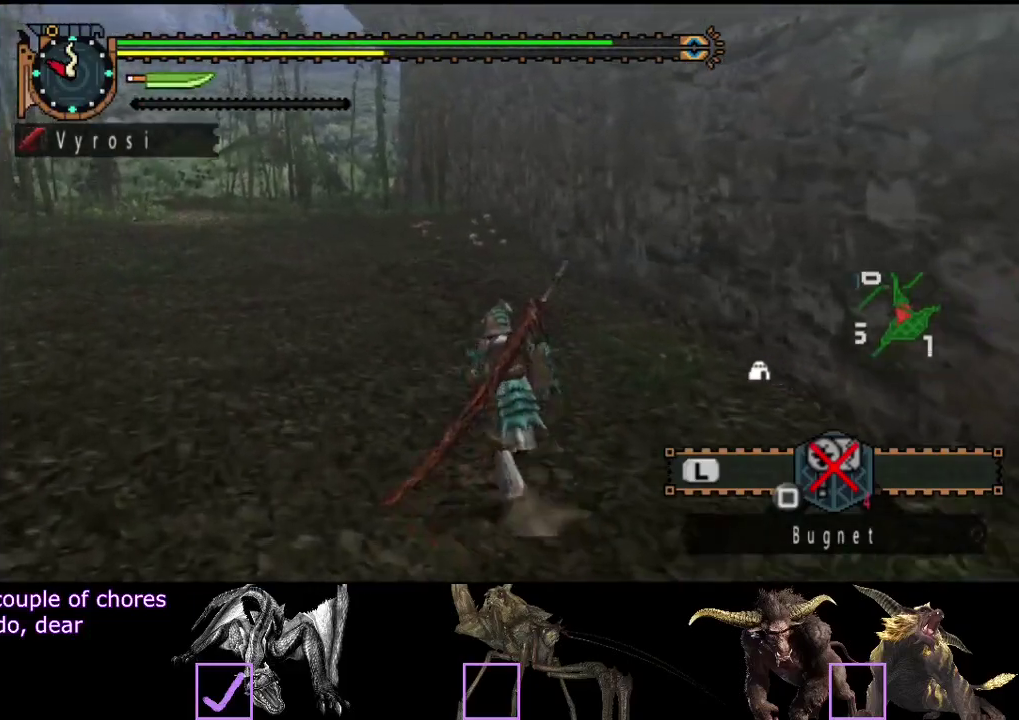
{"buttons": ["R2"], "left_stick": "up-left", "right_stick": "center", "events": [[117, "right_stick", "center"], [383, "left_stick", "up-left"]]}
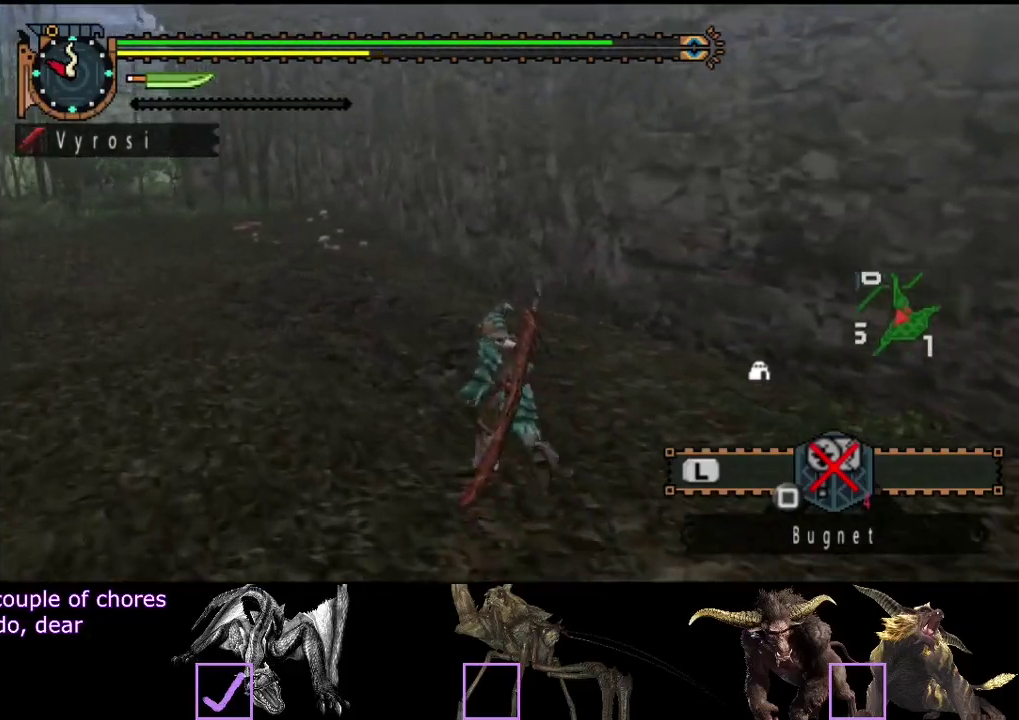
{"buttons": ["R2"], "left_stick": "up-left", "right_stick": "center", "events": []}
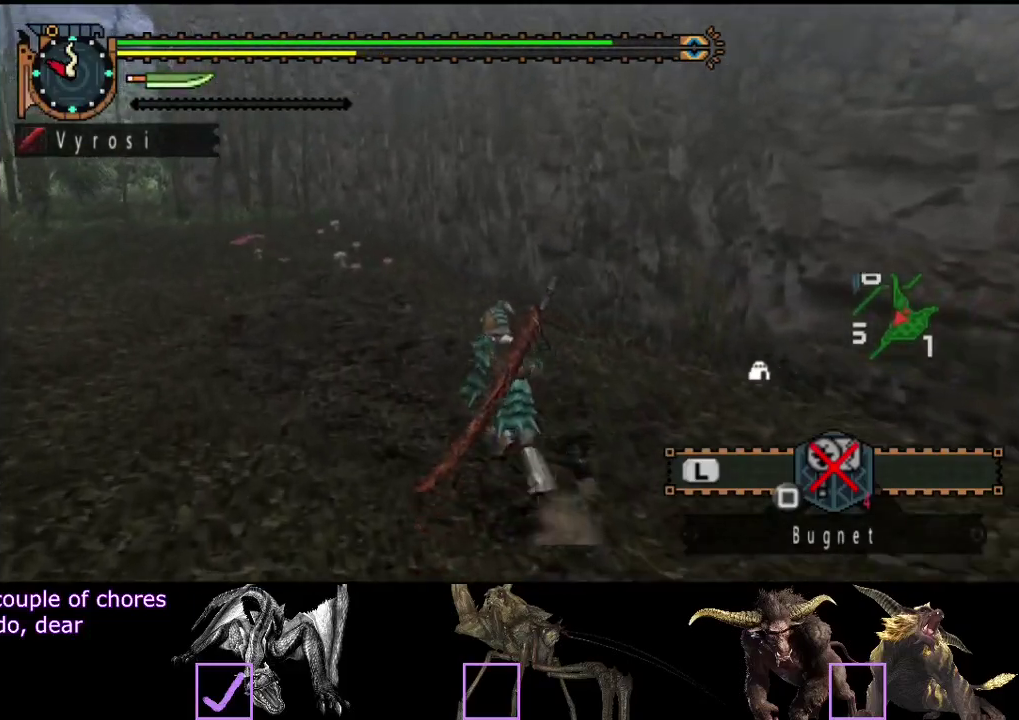
{"buttons": ["R2"], "left_stick": "up-left", "right_stick": "center", "events": []}
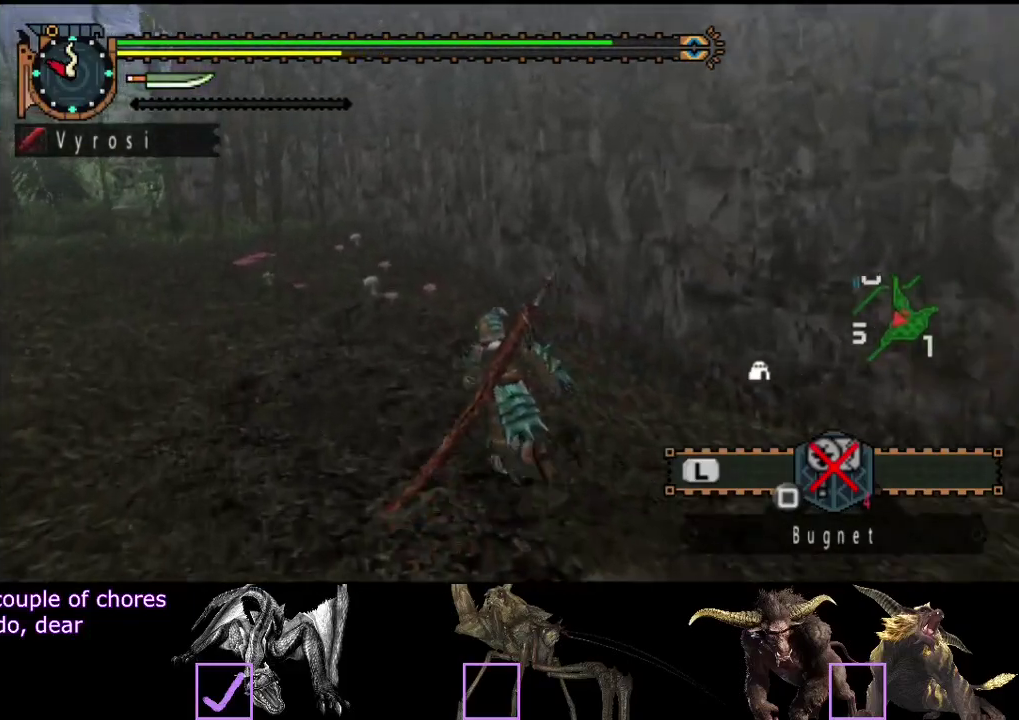
{"buttons": ["R2"], "left_stick": "up-left", "right_stick": "center", "events": []}
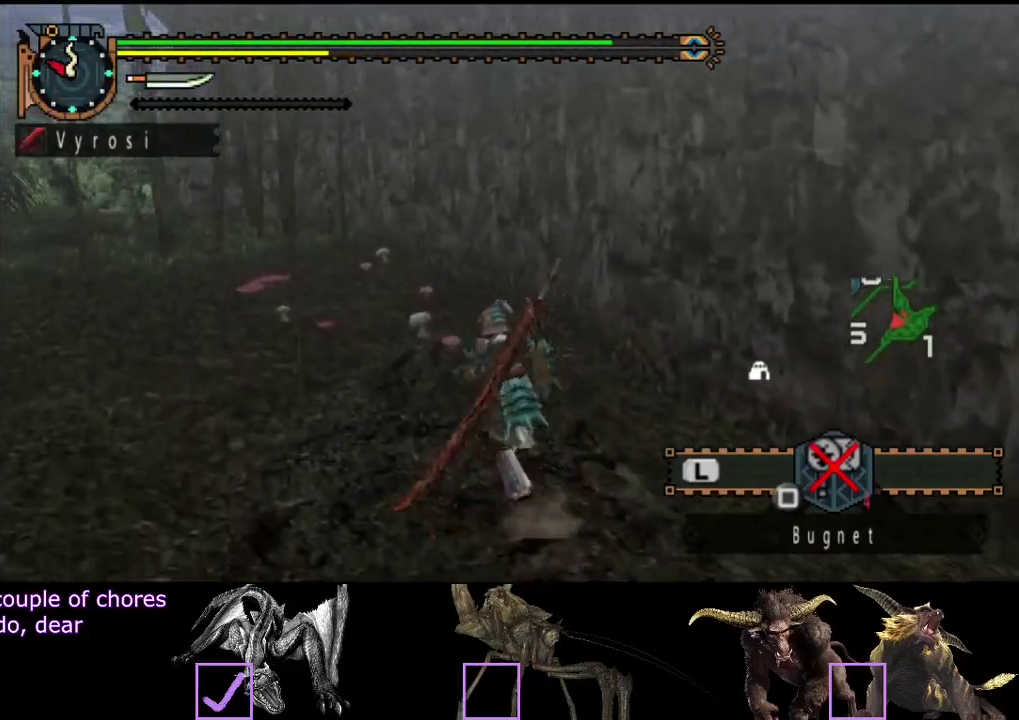
{"buttons": [], "left_stick": "up-left", "right_stick": "center", "events": [[467, "R2", "up"]]}
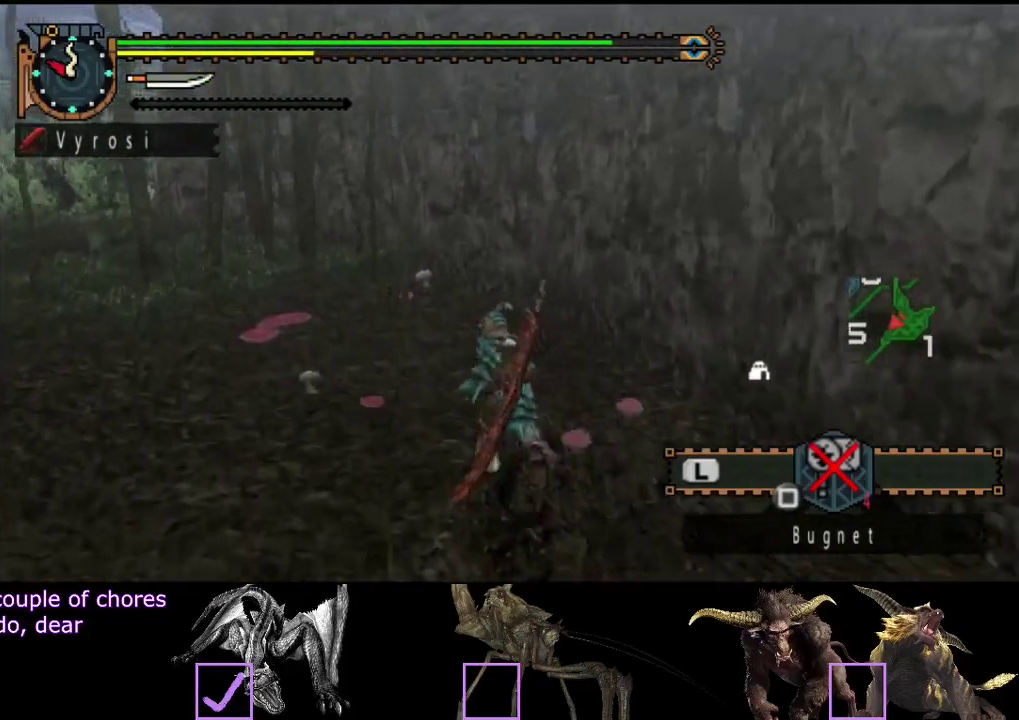
{"buttons": [], "left_stick": "center", "right_stick": "center", "events": [[67, "left_stick", "center"]]}
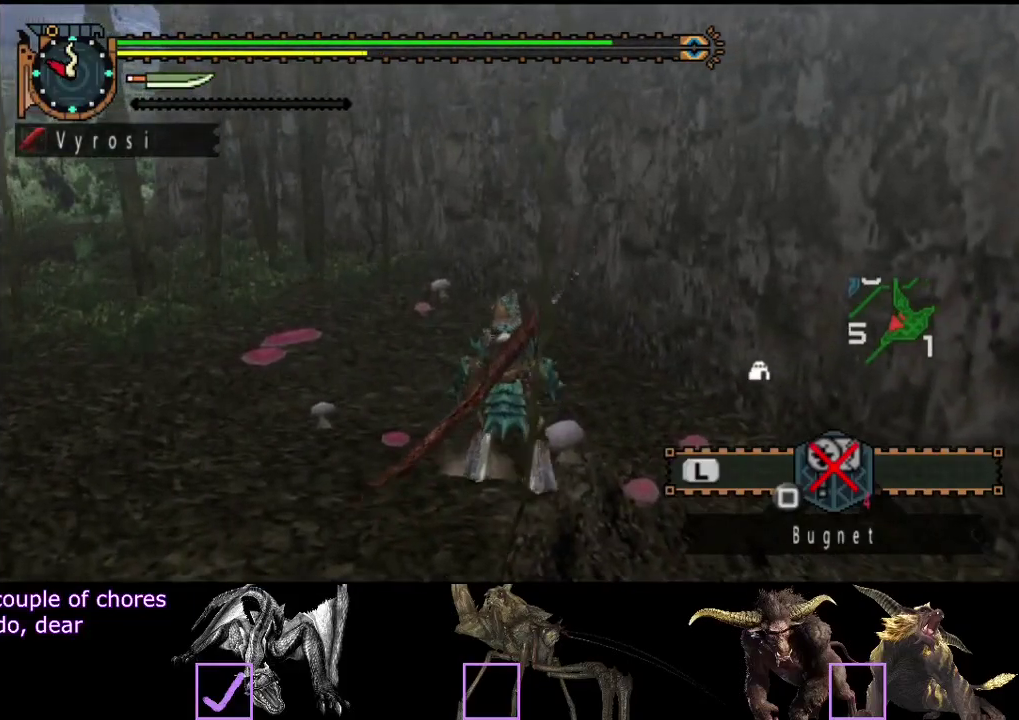
{"buttons": ["CIRCLE"], "left_stick": "up", "right_stick": "center", "events": [[33, "left_stick", "up"], [200, "CIRCLE", "down"], [267, "CIRCLE", "up"], [333, "CIRCLE", "down"], [400, "CIRCLE", "up"], [450, "CIRCLE", "down"]]}
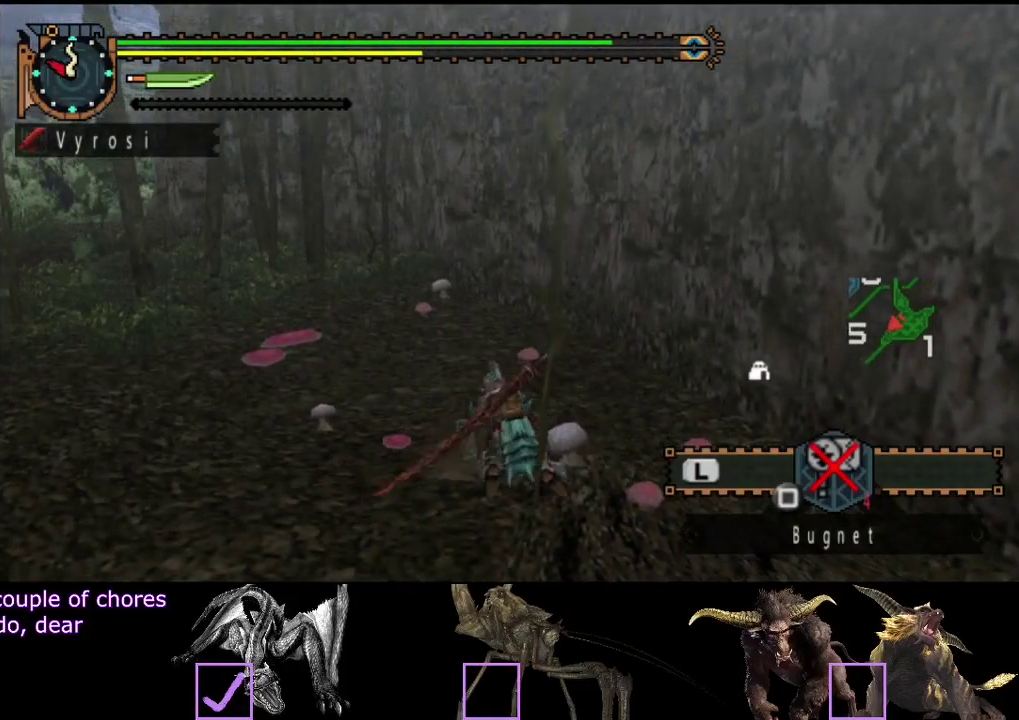
{"buttons": [], "left_stick": "center", "right_stick": "center", "events": [[50, "CIRCLE", "up"], [83, "left_stick", "up-left"], [150, "left_stick", "center"]]}
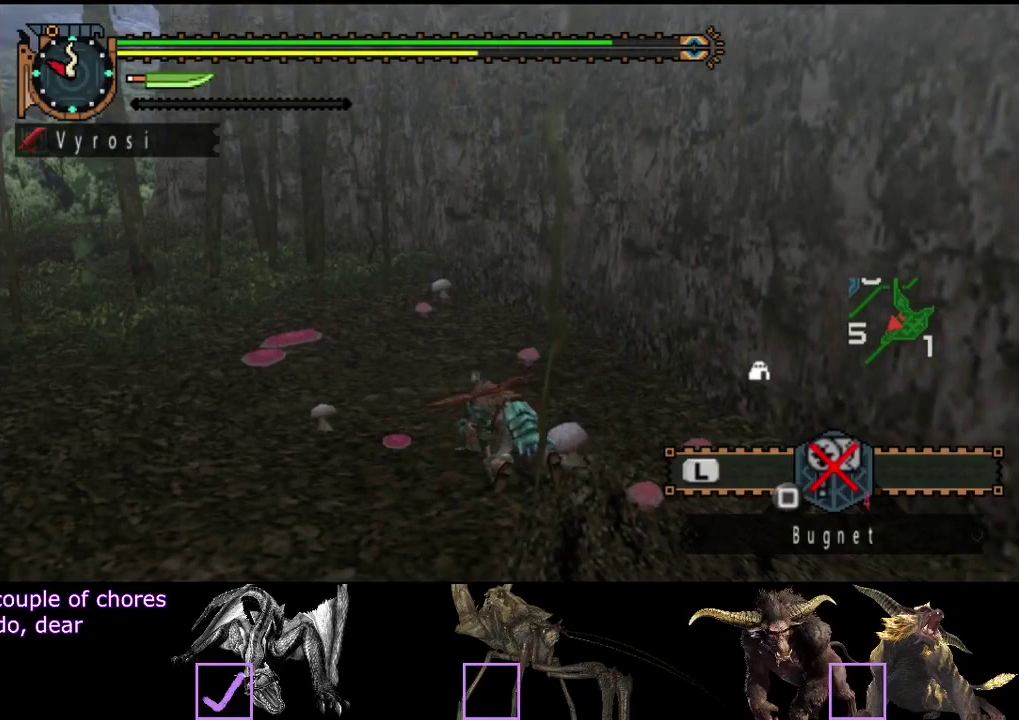
{"buttons": [], "left_stick": "center", "right_stick": "center", "events": [[50, "CIRCLE", "down"], [150, "CIRCLE", "up"], [217, "CIRCLE", "down"], [283, "CIRCLE", "up"], [383, "CIRCLE", "down"], [483, "CIRCLE", "up"]]}
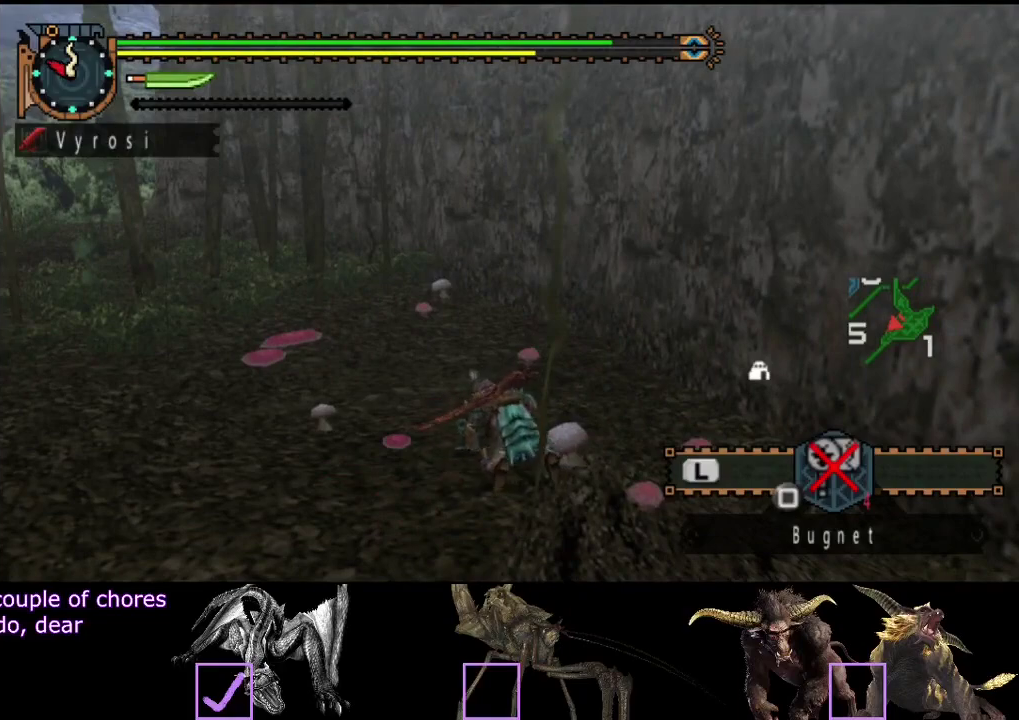
{"buttons": [], "left_stick": "center", "right_stick": "center", "events": [[33, "CIRCLE", "down"], [133, "CIRCLE", "up"], [200, "CIRCLE", "down"], [300, "CIRCLE", "up"], [367, "CIRCLE", "down"], [467, "CIRCLE", "up"]]}
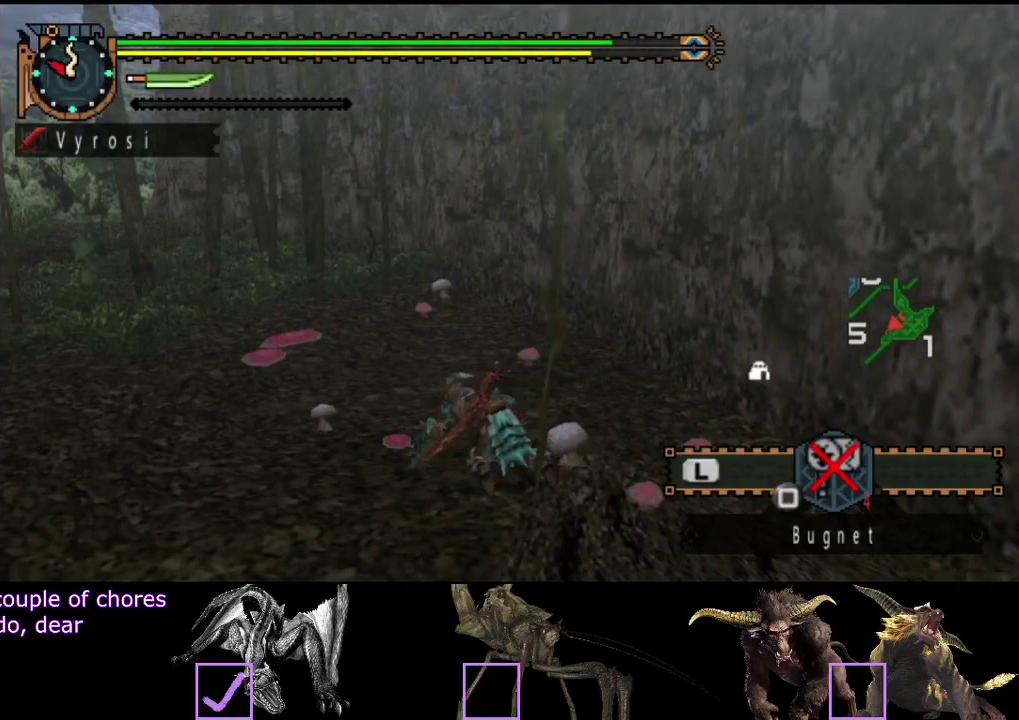
{"buttons": [], "left_stick": "center", "right_stick": "center", "events": [[33, "CIRCLE", "down"], [133, "CIRCLE", "up"], [200, "CIRCLE", "down"], [267, "CIRCLE", "up"]]}
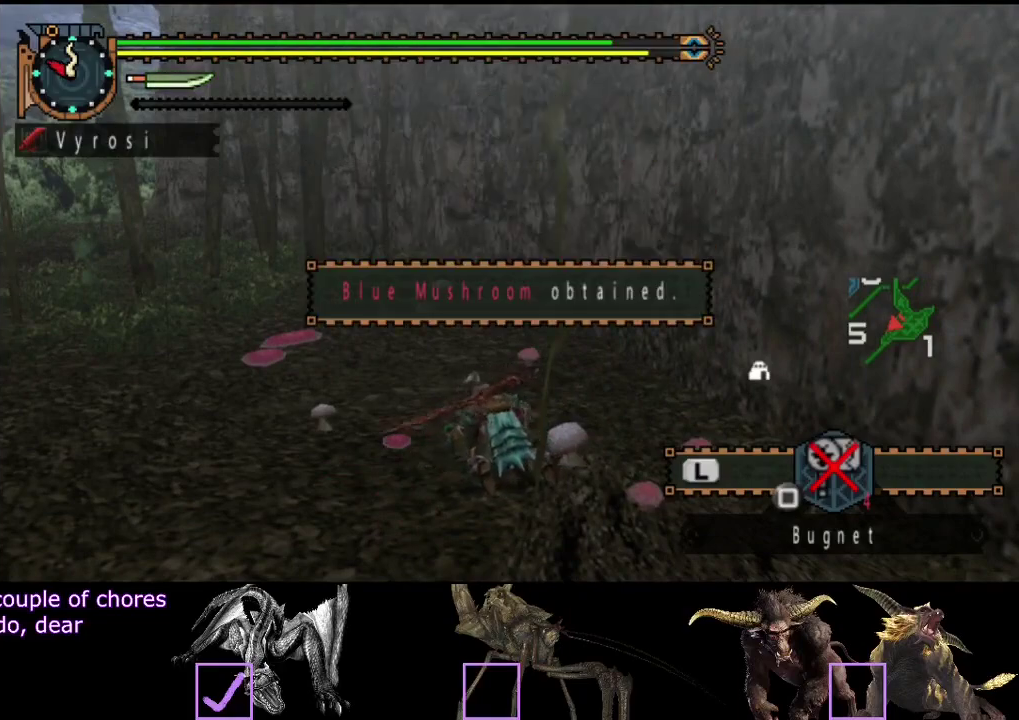
{"buttons": [], "left_stick": "center", "right_stick": "center", "events": [[233, "CIRCLE", "down"], [300, "CIRCLE", "up"], [417, "CIRCLE", "down"], [483, "CIRCLE", "up"]]}
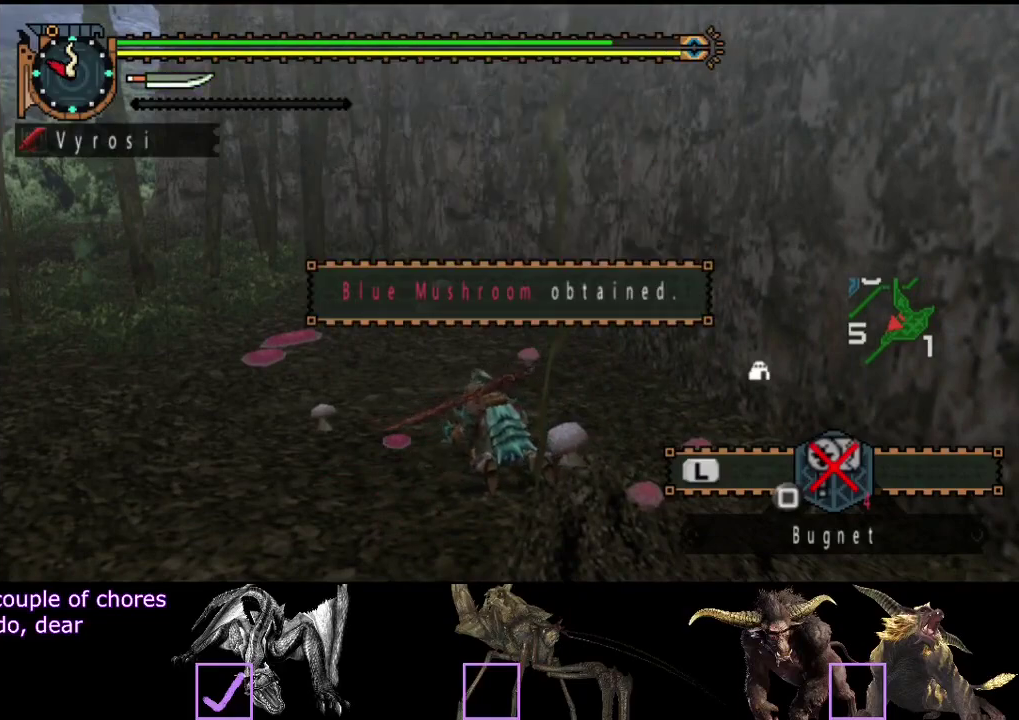
{"buttons": ["CIRCLE"], "left_stick": "center", "right_stick": "center", "events": [[50, "CIRCLE", "down"], [117, "CIRCLE", "up"], [183, "CIRCLE", "down"], [250, "CIRCLE", "up"], [317, "CIRCLE", "down"], [417, "CIRCLE", "up"], [483, "CIRCLE", "down"]]}
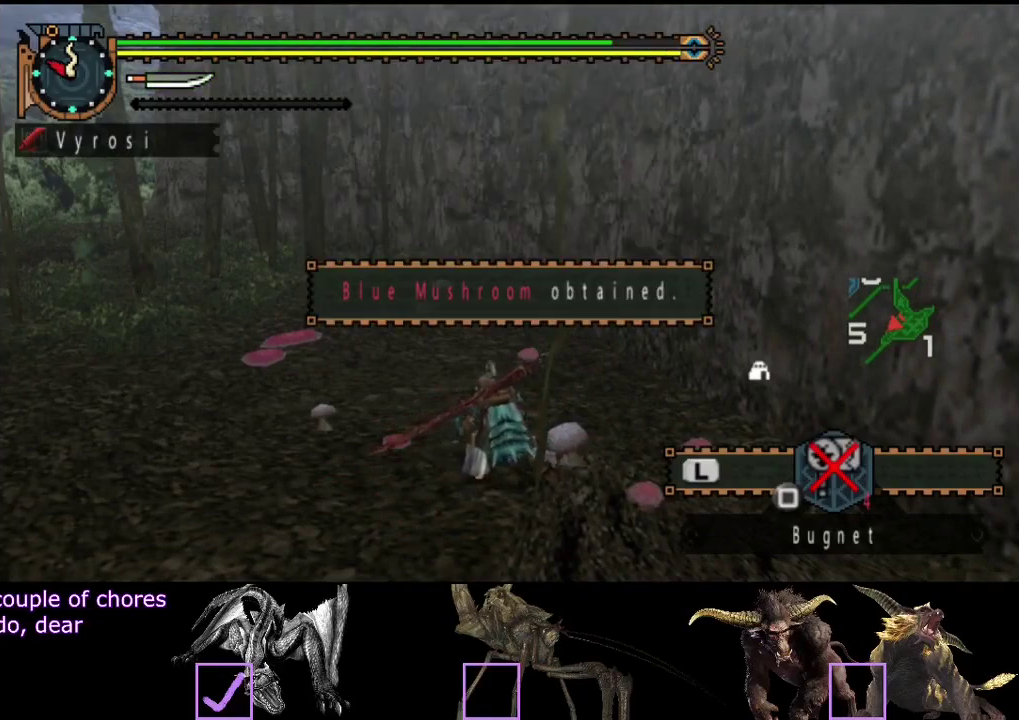
{"buttons": ["CIRCLE"], "left_stick": "center", "right_stick": "center", "events": [[50, "CIRCLE", "up"], [150, "CIRCLE", "down"], [217, "CIRCLE", "up"], [283, "CIRCLE", "down"], [350, "CIRCLE", "up"], [417, "CIRCLE", "down"]]}
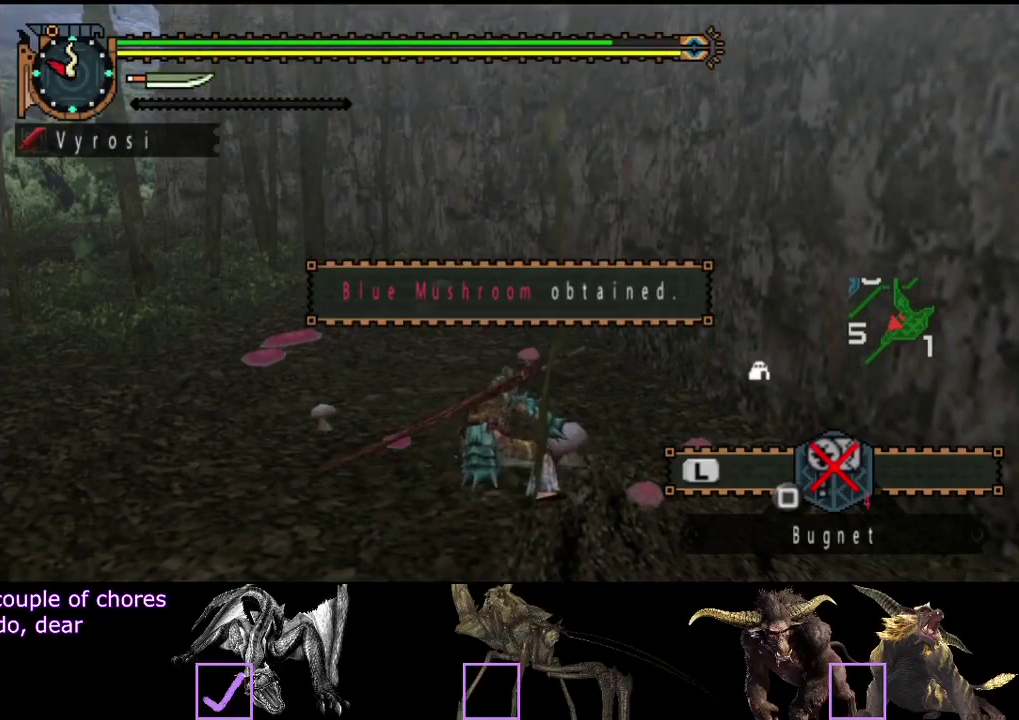
{"buttons": [], "left_stick": "center", "right_stick": "center", "events": [[17, "CIRCLE", "up"], [83, "CIRCLE", "down"], [183, "CIRCLE", "up"], [350, "START", "down"], [450, "START", "up"]]}
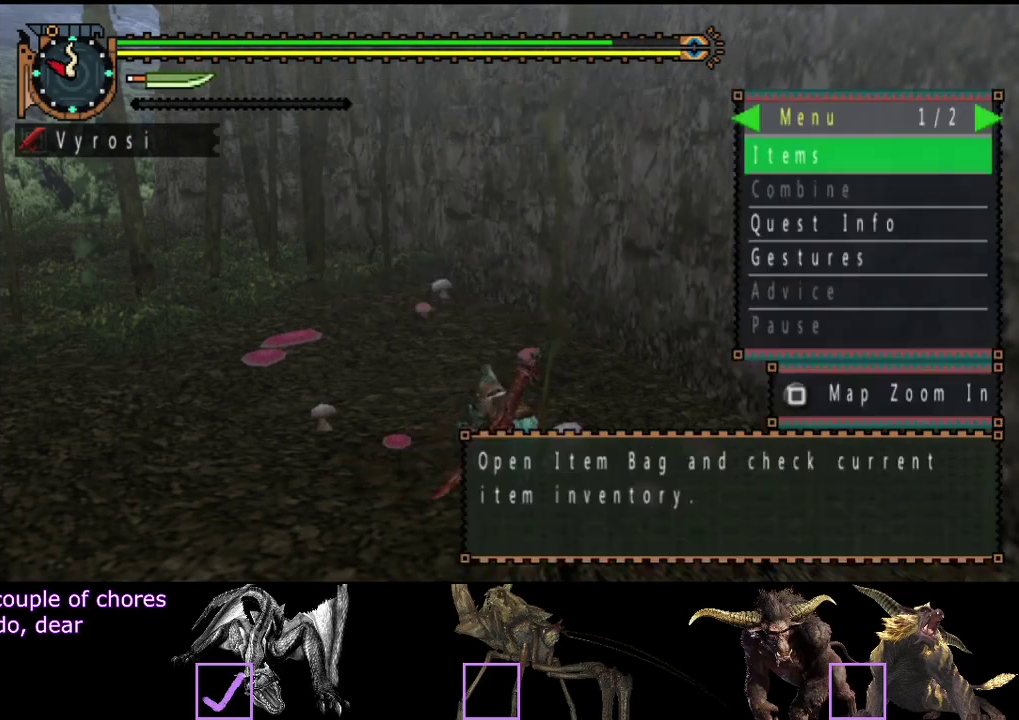
{"buttons": [], "left_stick": "center", "right_stick": "center", "events": [[133, "DPAD_LEFT", "down"], [233, "DPAD_LEFT", "up"]]}
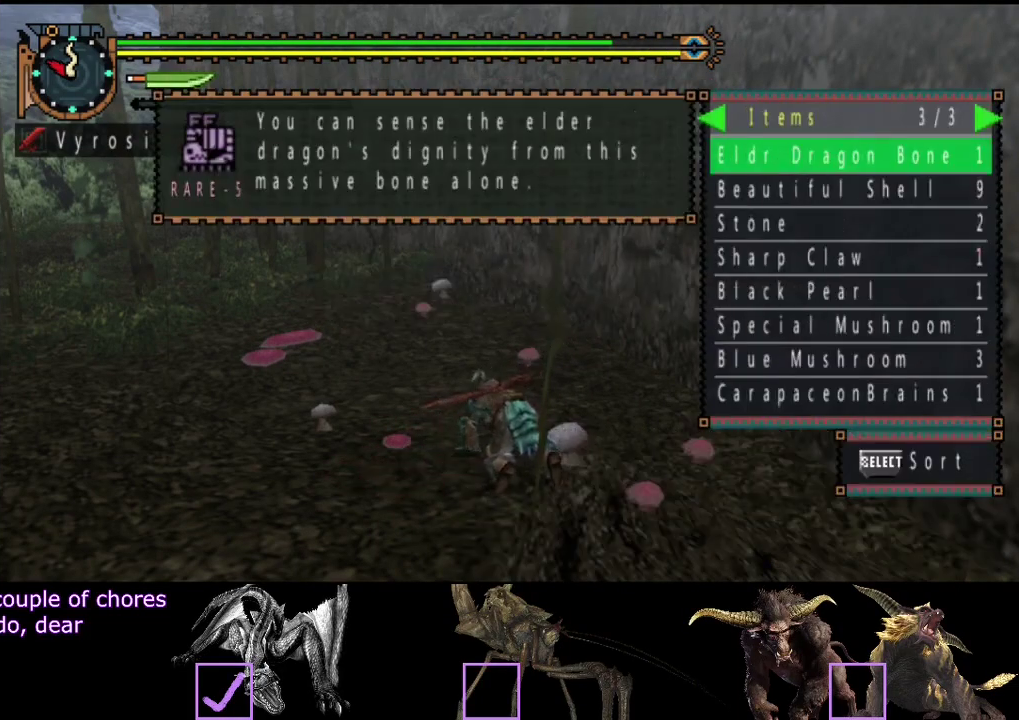
{"buttons": [], "left_stick": "center", "right_stick": "center", "events": []}
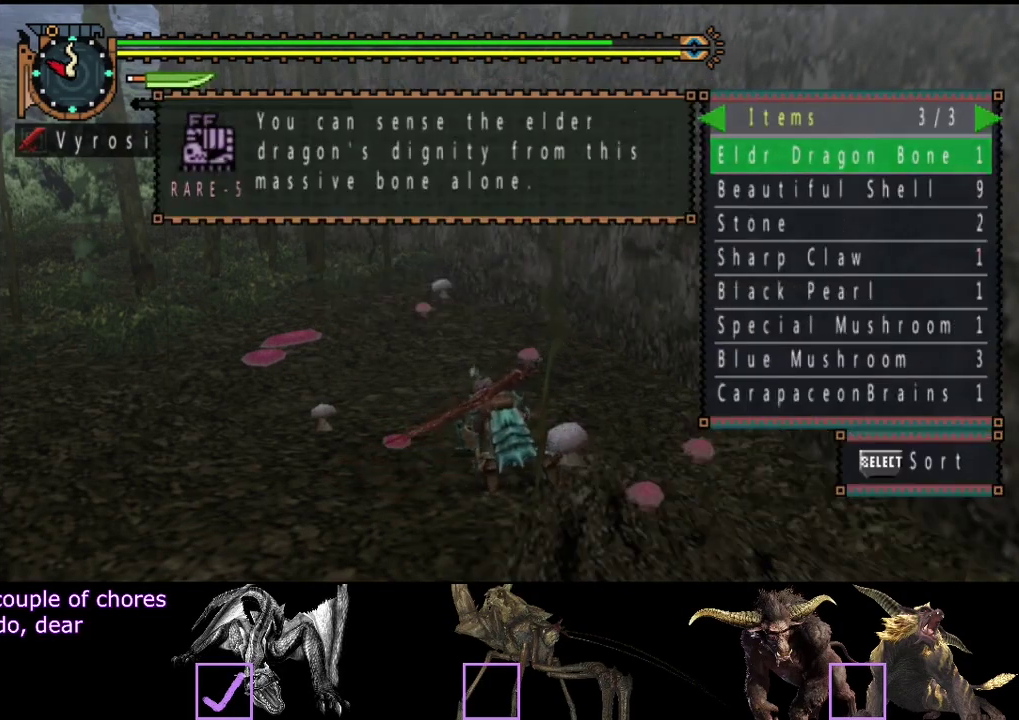
{"buttons": [], "left_stick": "center", "right_stick": "center", "events": [[100, "START", "down"], [200, "START", "up"]]}
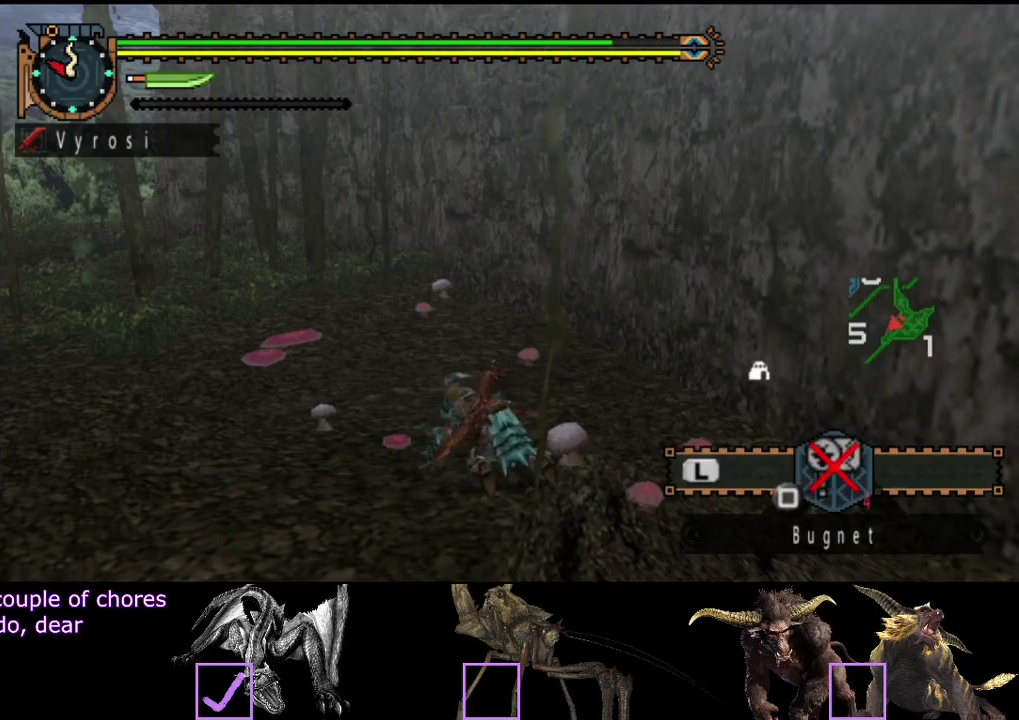
{"buttons": [], "left_stick": "center", "right_stick": "center", "events": [[67, "CIRCLE", "down"], [167, "CIRCLE", "up"], [233, "CIRCLE", "down"], [300, "CIRCLE", "up"], [400, "CIRCLE", "down"], [467, "CIRCLE", "up"]]}
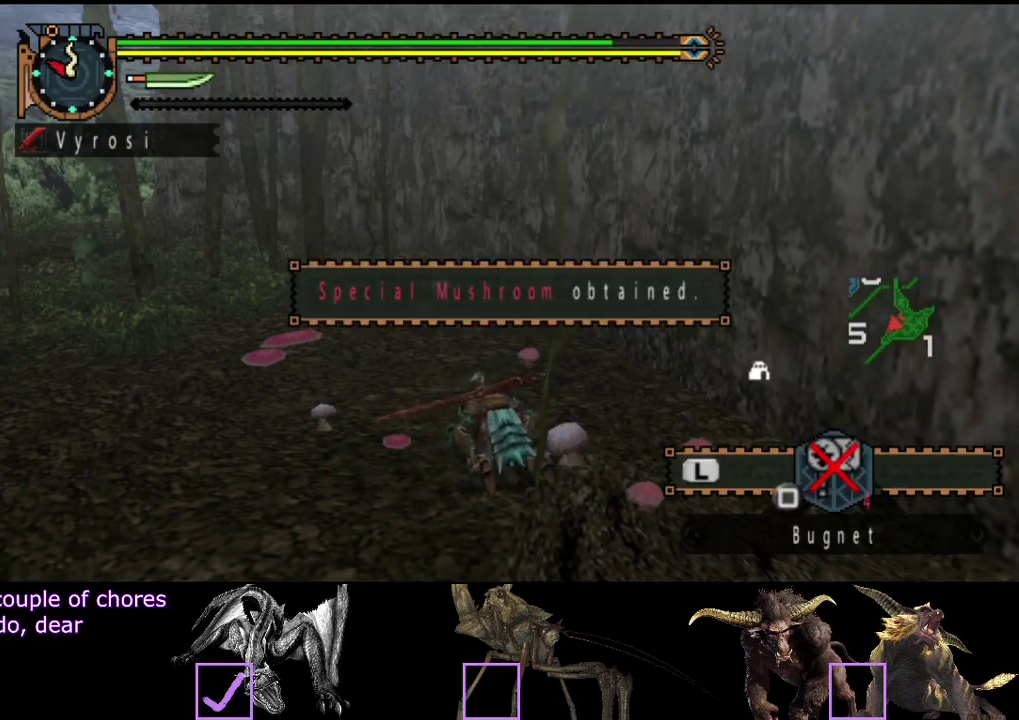
{"buttons": [], "left_stick": "center", "right_stick": "right", "events": [[33, "CIRCLE", "down"], [117, "CIRCLE", "up"], [183, "CIRCLE", "down"], [250, "CIRCLE", "up"], [350, "CIRCLE", "down"], [417, "CIRCLE", "up"], [417, "right_stick", "right"]]}
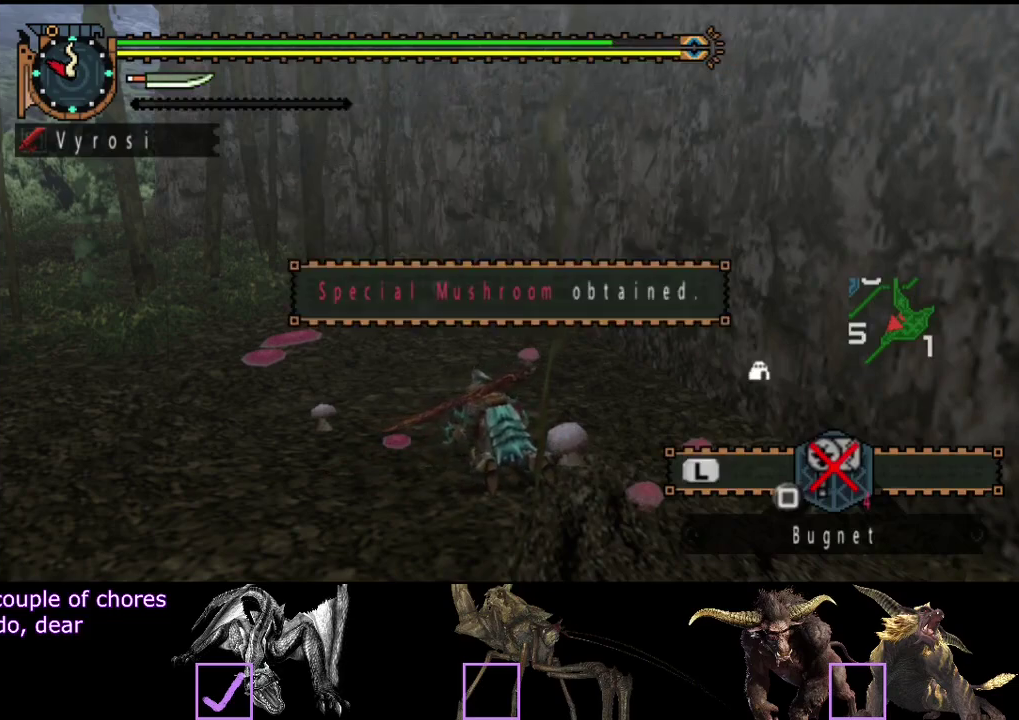
{"buttons": ["CIRCLE"], "left_stick": "center", "right_stick": "right", "events": [[17, "CIRCLE", "down"], [83, "CIRCLE", "up"], [150, "CIRCLE", "down"], [150, "right_stick", "center"], [217, "CIRCLE", "up"], [283, "CIRCLE", "down"], [383, "CIRCLE", "up"], [450, "CIRCLE", "down"], [483, "right_stick", "right"]]}
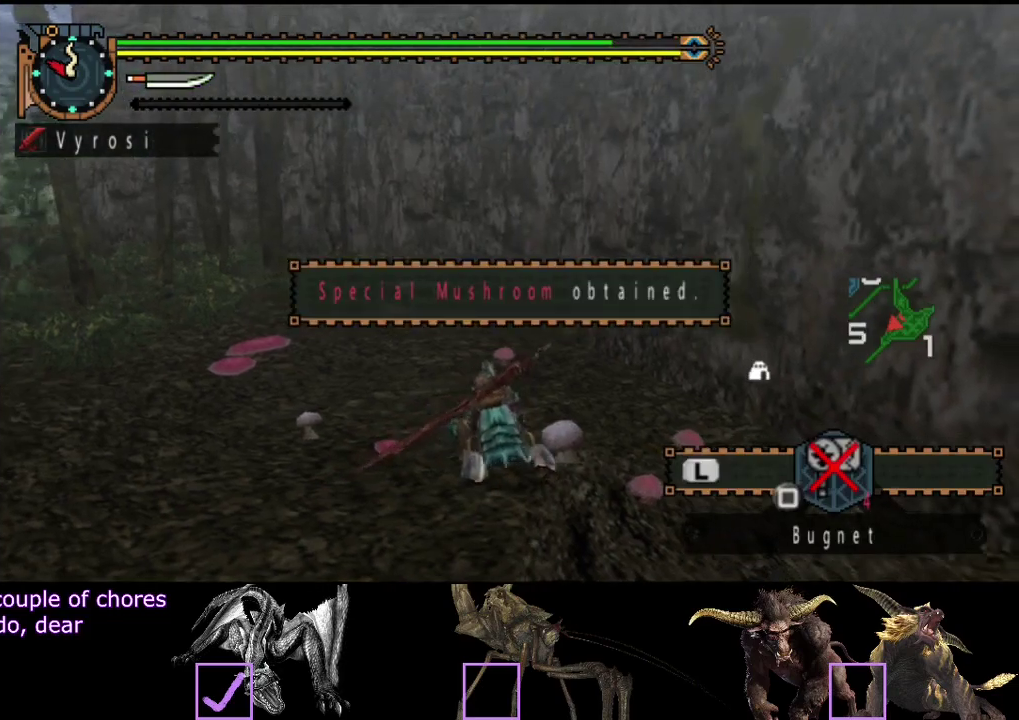
{"buttons": [], "left_stick": "center", "right_stick": "center", "events": [[17, "CIRCLE", "up"], [83, "right_stick", "center"], [117, "CIRCLE", "down"], [183, "CIRCLE", "up"], [250, "CIRCLE", "down"], [317, "CIRCLE", "up"], [417, "CIRCLE", "down"], [483, "CIRCLE", "up"]]}
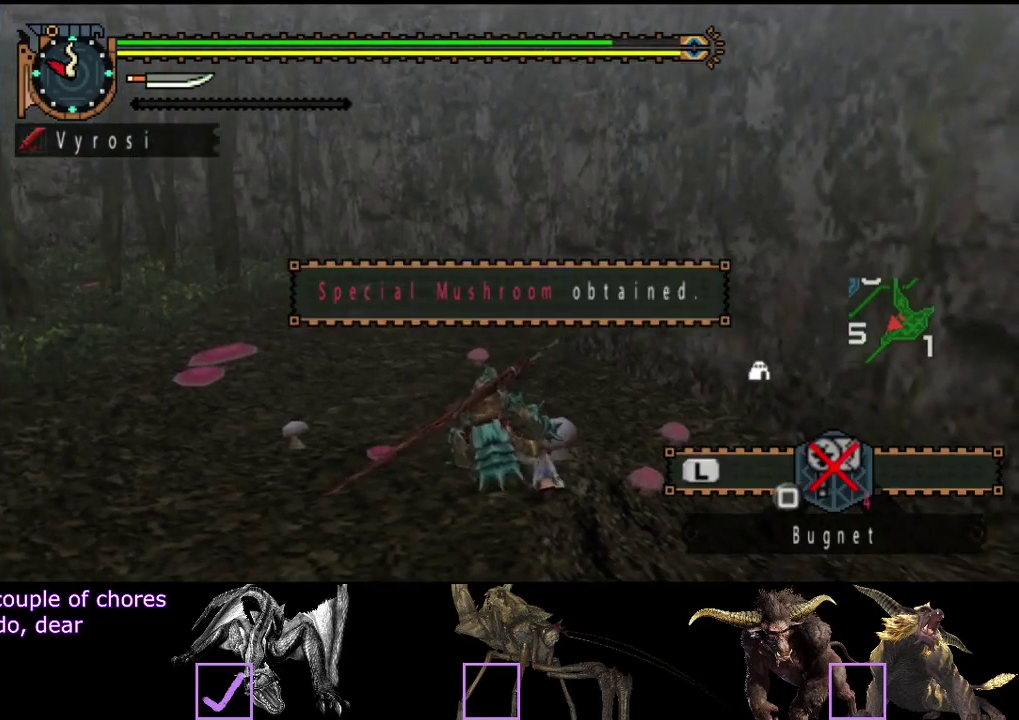
{"buttons": ["DPAD_LEFT"], "left_stick": "center", "right_stick": "center", "events": [[183, "START", "down"], [283, "START", "up"], [483, "DPAD_LEFT", "down"]]}
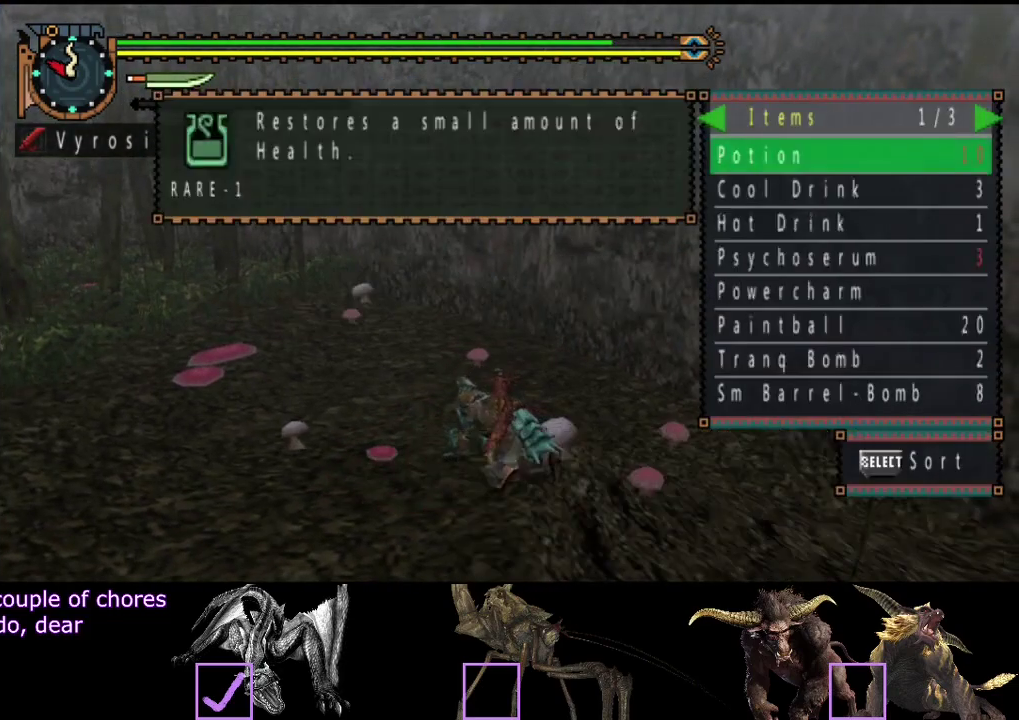
{"buttons": [], "left_stick": "center", "right_stick": "center", "events": [[83, "DPAD_LEFT", "up"]]}
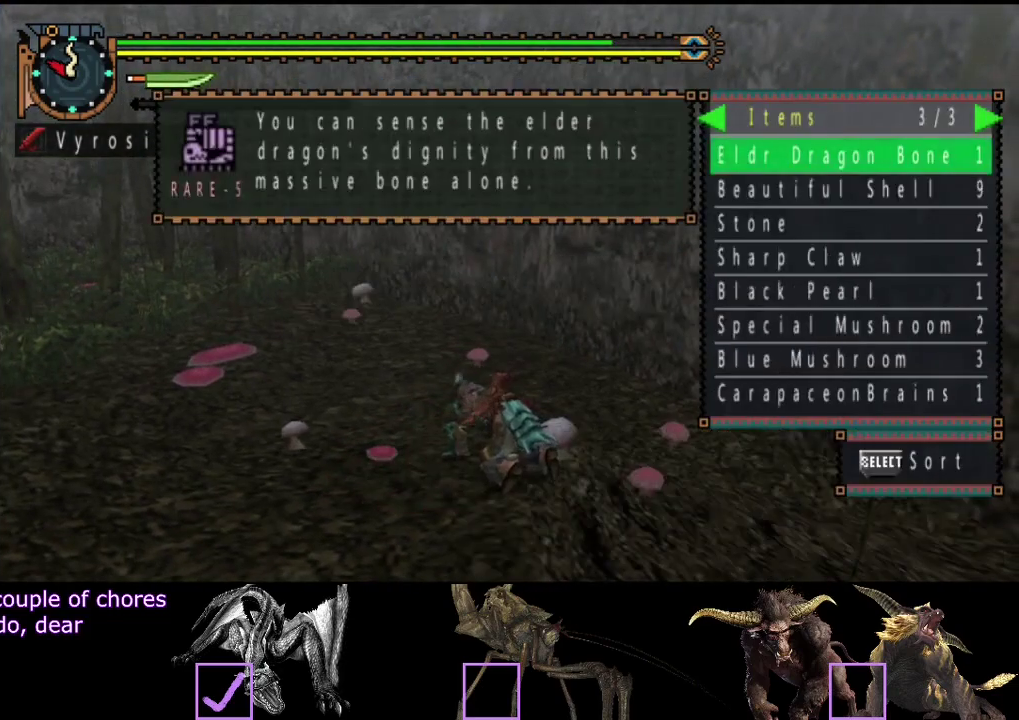
{"buttons": [], "left_stick": "center", "right_stick": "center", "events": []}
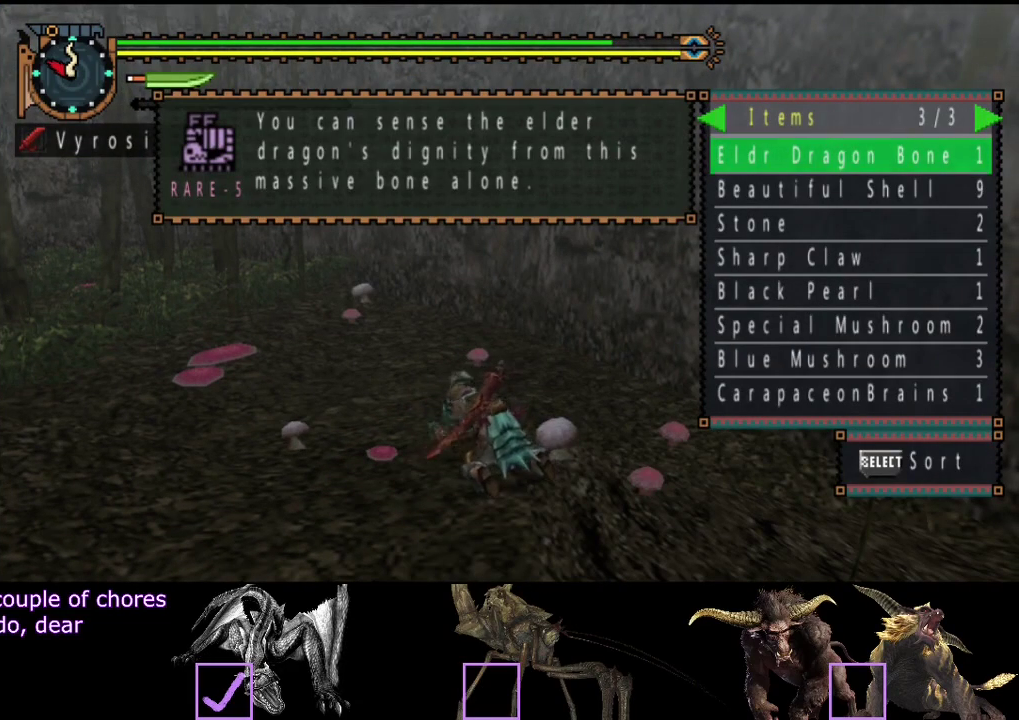
{"buttons": ["START"], "left_stick": "center", "right_stick": "center", "events": [[467, "START", "down"]]}
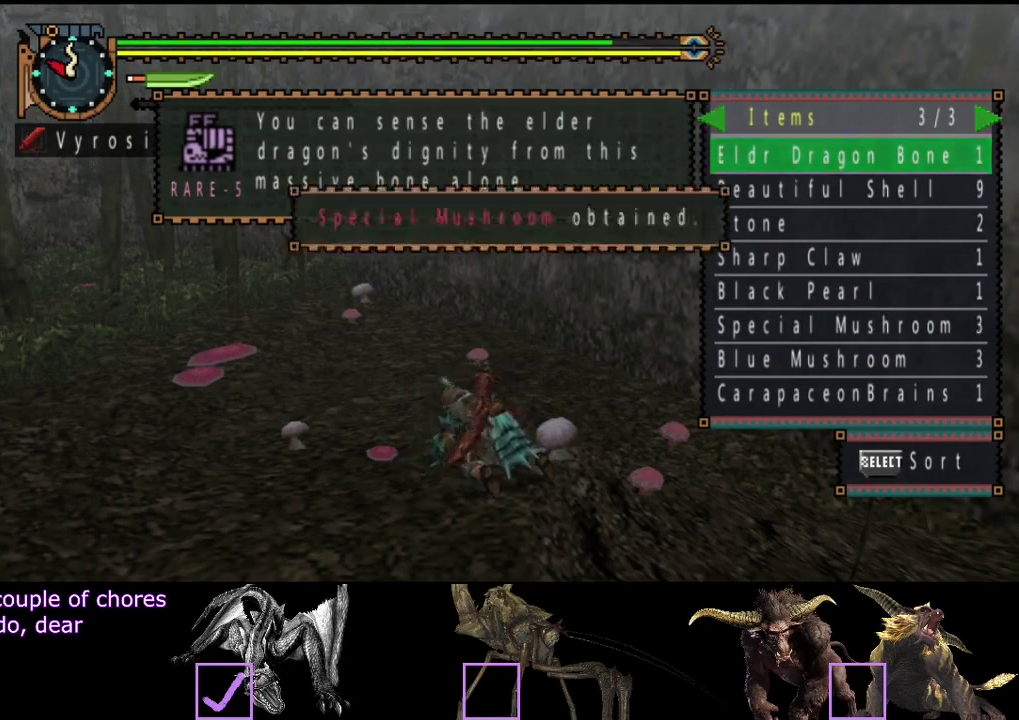
{"buttons": ["CIRCLE"], "left_stick": "center", "right_stick": "center", "events": [[67, "START", "up"], [283, "CIRCLE", "down"], [383, "CIRCLE", "up"], [500, "CIRCLE", "down"]]}